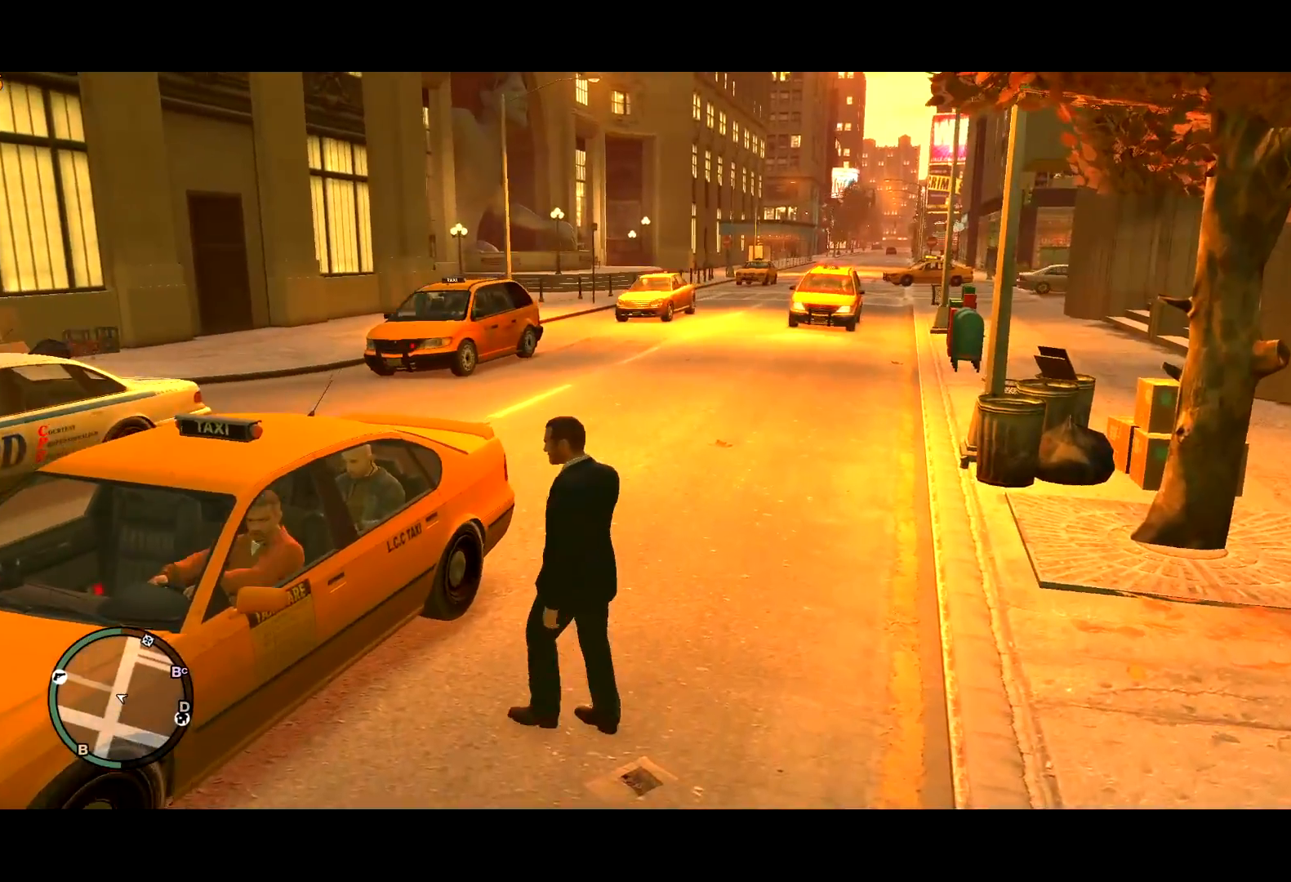
Gameplay with keyboard and mouse; each line is a JSON object with the keys and mouse buttons held at the frame after it. "events" lists presses ("down") and releases ("up") of "a", "c", "ctrl", "d", "down", "e", "escape", "f", "f2", "g", "lock", "q", "r", "return", "s", "shift", "space", "t", "up", "v", "w", "mouse_left", "mouse_right", "mouse_wheel_up" and "mouse_wheel_down" between this image and that frame as [ms after this image, input, new state], when the widget could be followed in between. "mouse_left", "mouse_right", "mouse_wheel_up", "mouse_wheel_down" = the "left", "right", "wheel_up", "wheel_down" buttons of the "mouse" list. No other keys are recorded. Mouse movement is not recorded. Key names are as the overlay labels them; some are game actions (e.g. jump) rather than physical keys. Not read: other_keys.
{"keys": [], "mouse": ["right"], "events": [[367, "f", "up"]]}
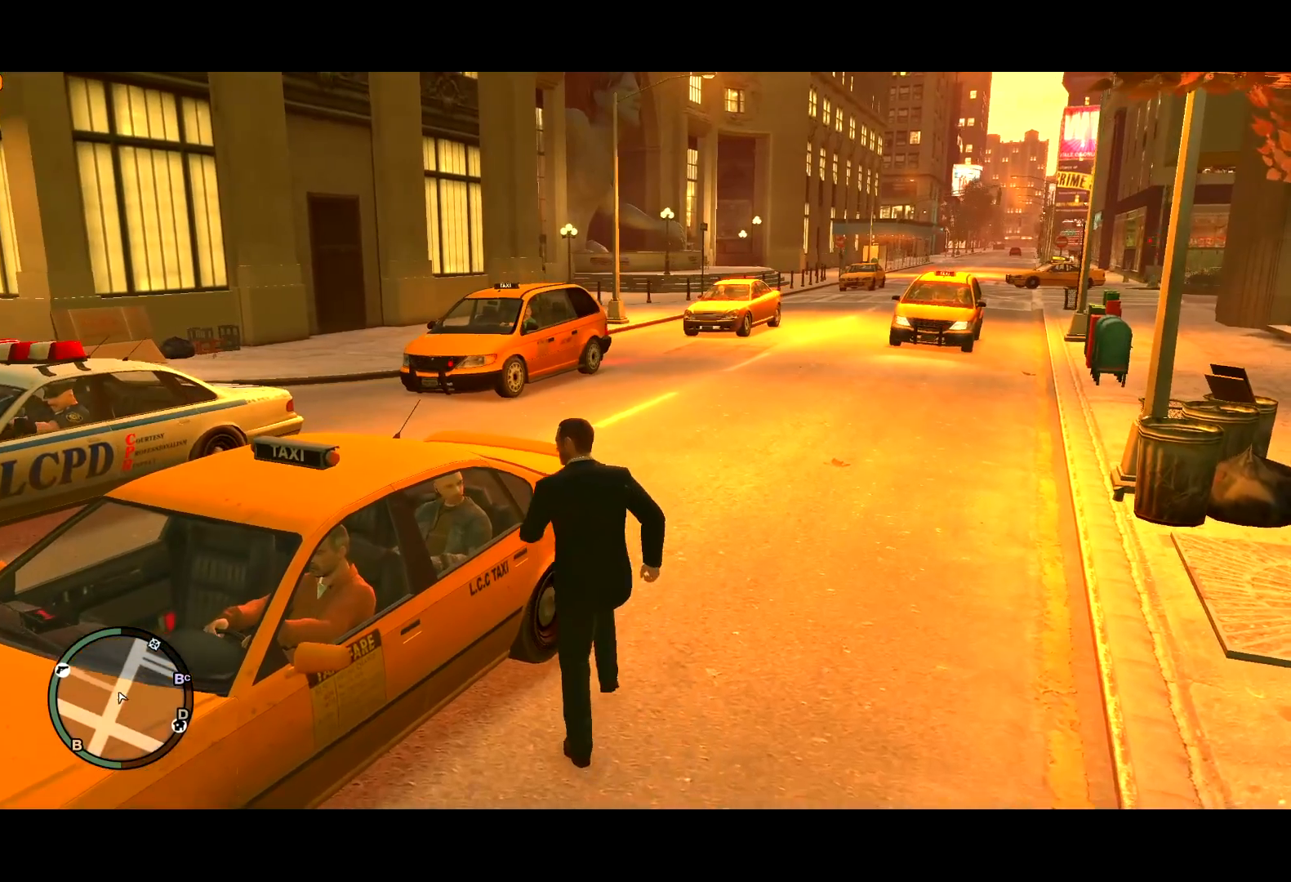
{"keys": [], "mouse": [], "events": [[34, "mouse_right", "up"], [200, "escape", "down"], [200, "lock", "down"], [234, "lock", "up"], [284, "escape", "up"]]}
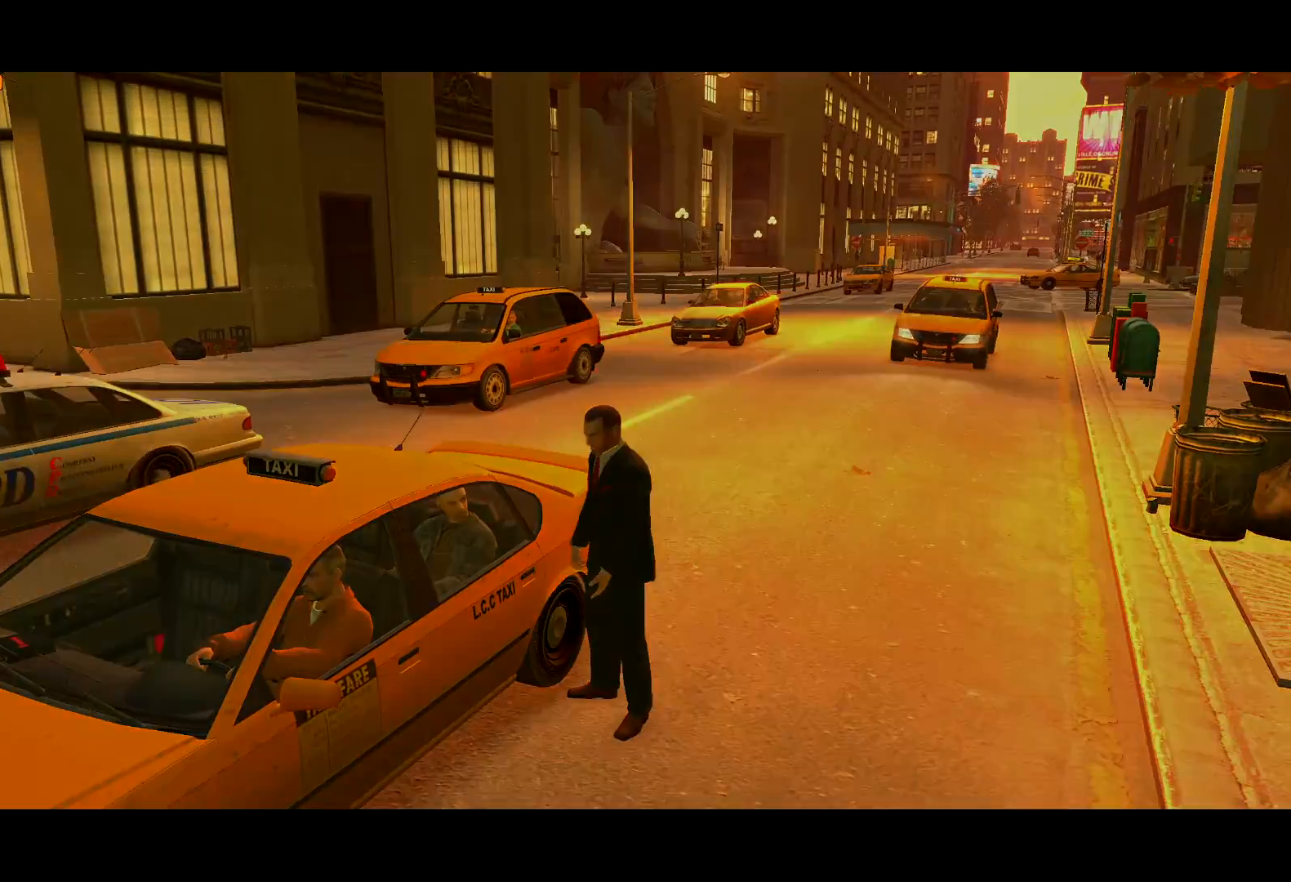
{"keys": [], "mouse": ["left"], "events": [[300, "mouse_left", "down"], [400, "mouse_left", "up"], [500, "mouse_left", "down"]]}
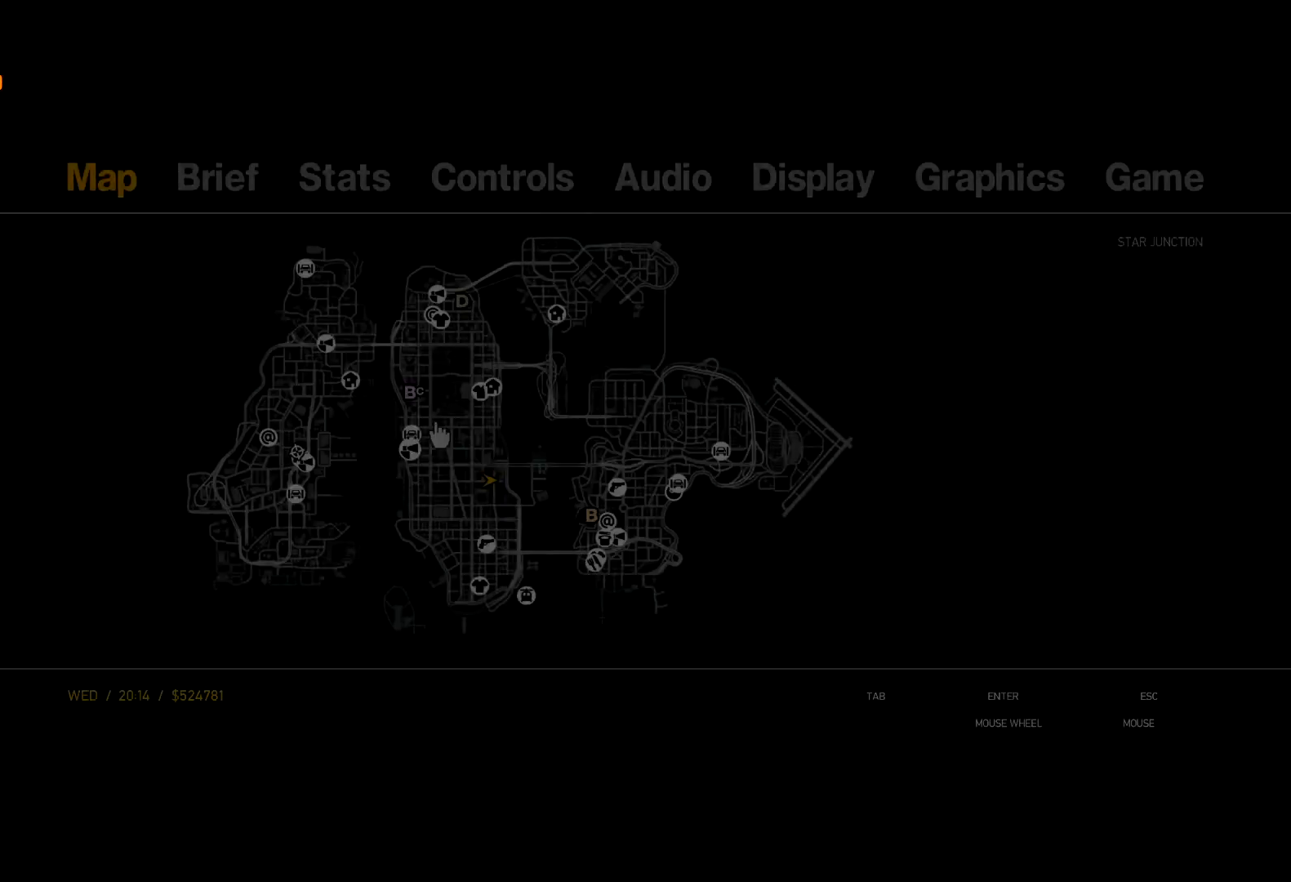
{"keys": [], "mouse": ["left"], "events": [[134, "mouse_left", "up"], [317, "mouse_left", "down"]]}
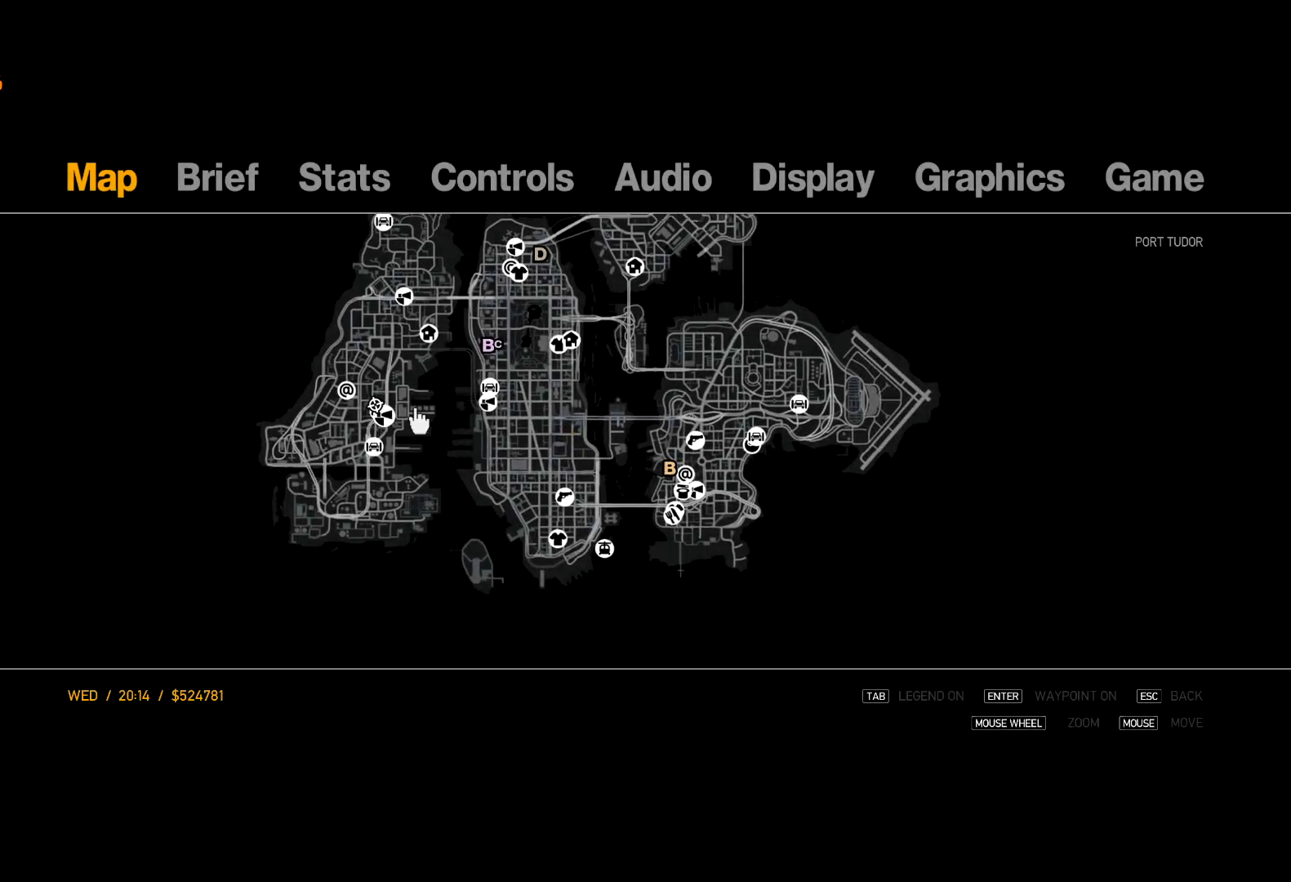
{"keys": [], "mouse": ["left"], "events": [[384, "mouse_left", "up"], [484, "mouse_left", "down"]]}
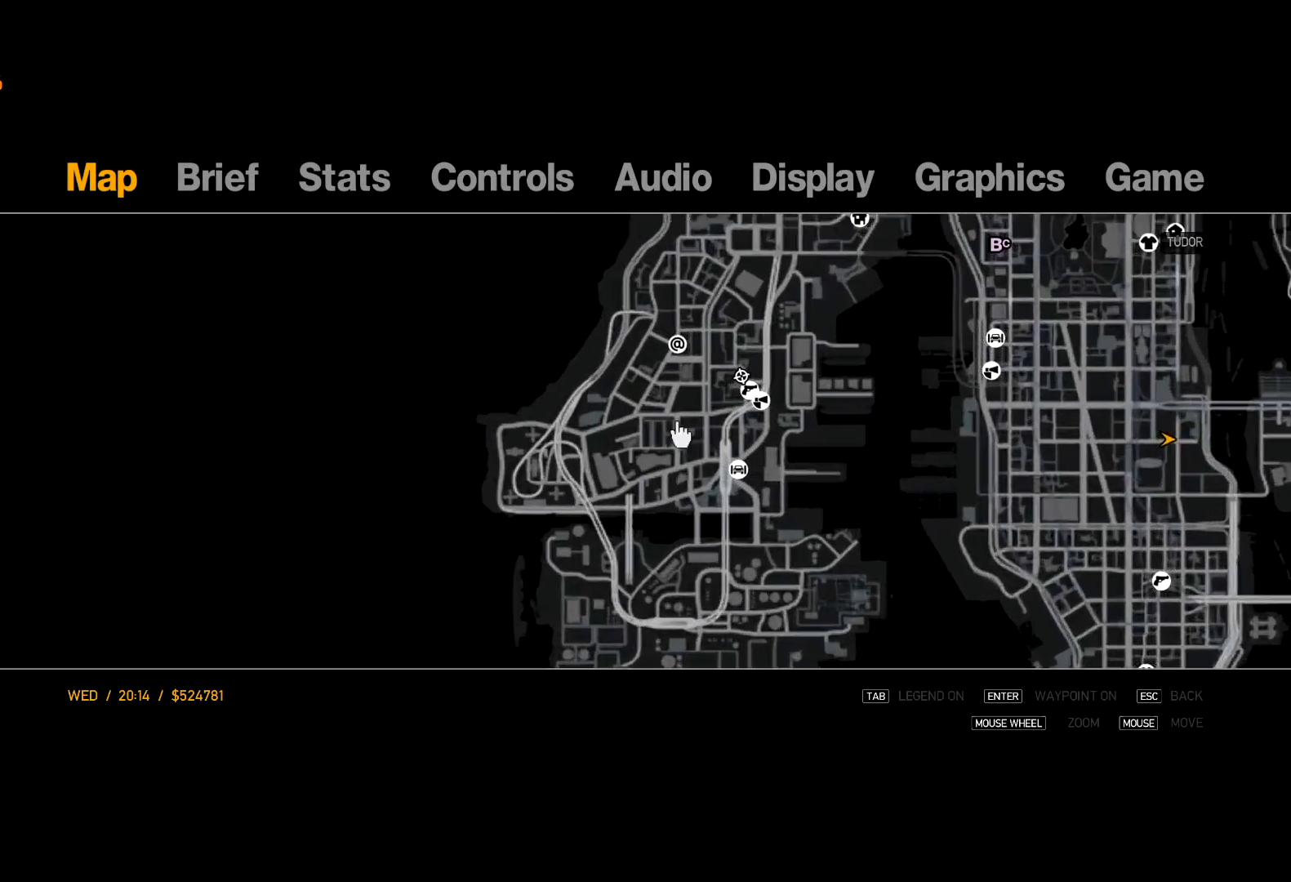
{"keys": ["lock"], "mouse": [], "events": [[400, "mouse_left", "up"], [450, "lock", "down"]]}
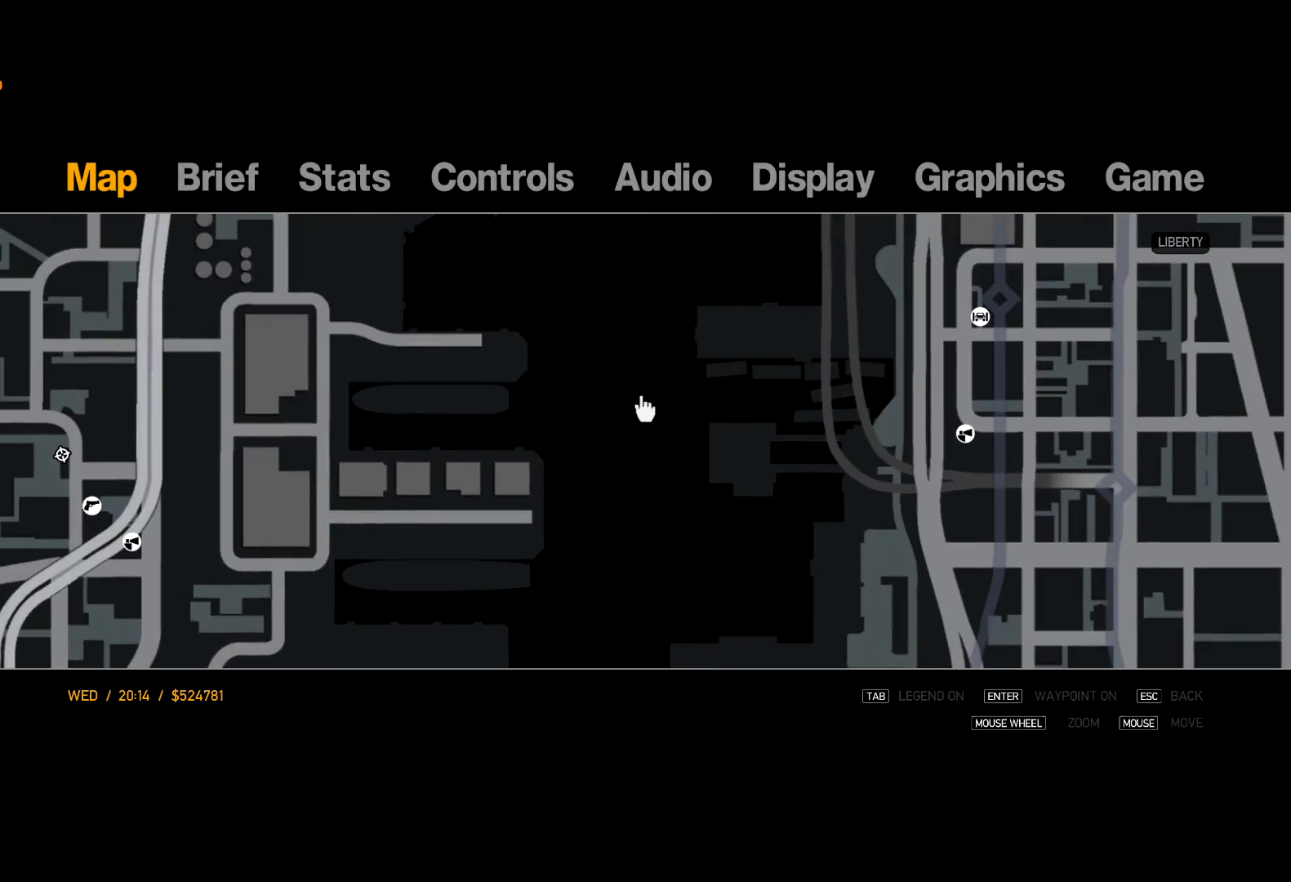
{"keys": [], "mouse": [], "events": [[34, "lock", "up"]]}
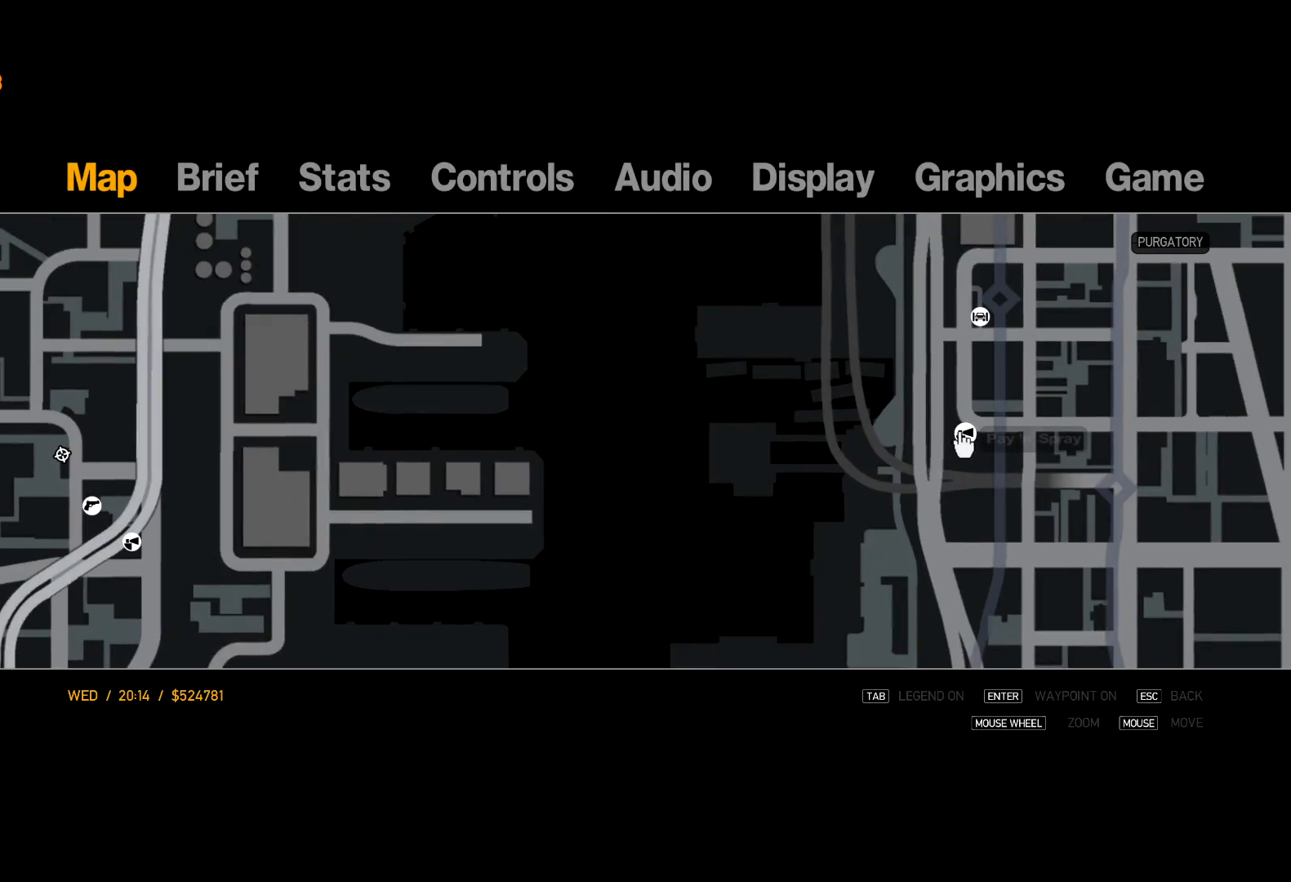
{"keys": [], "mouse": ["right"], "events": [[434, "mouse_right", "down"]]}
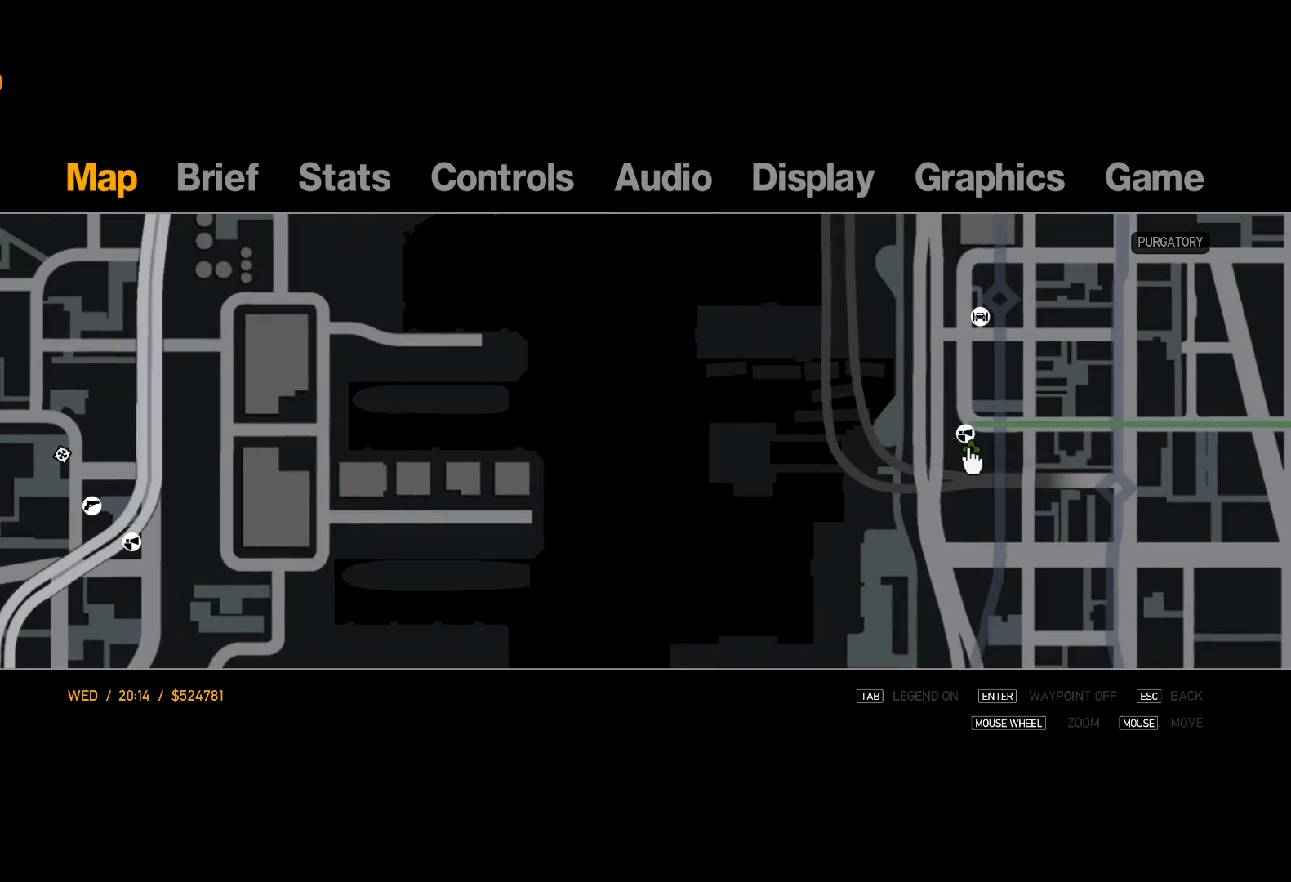
{"keys": [], "mouse": ["right"], "events": [[67, "mouse_right", "up"], [500, "mouse_right", "down"]]}
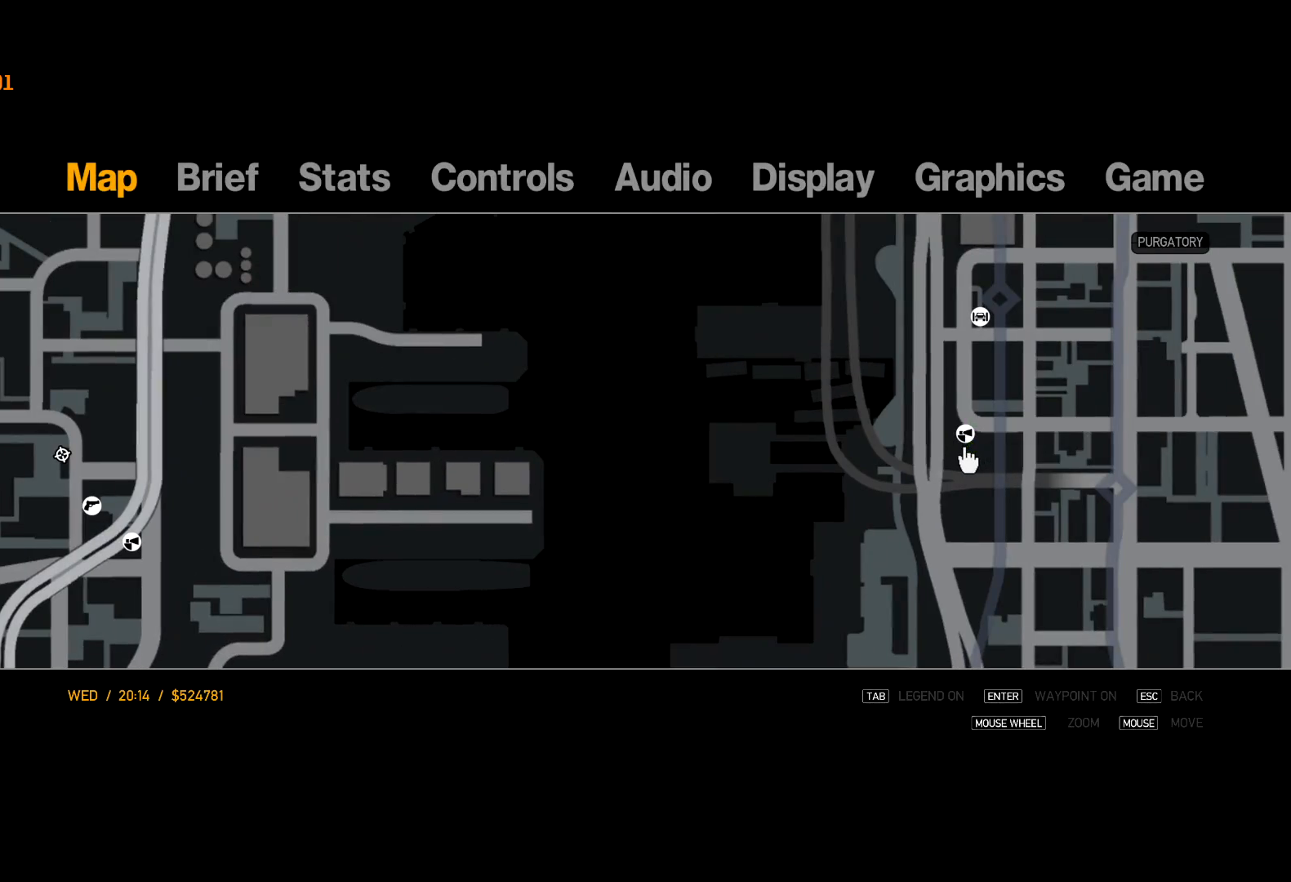
{"keys": ["escape"], "mouse": [], "events": [[84, "mouse_right", "up"], [217, "mouse_right", "down"], [350, "mouse_right", "up"], [500, "escape", "down"]]}
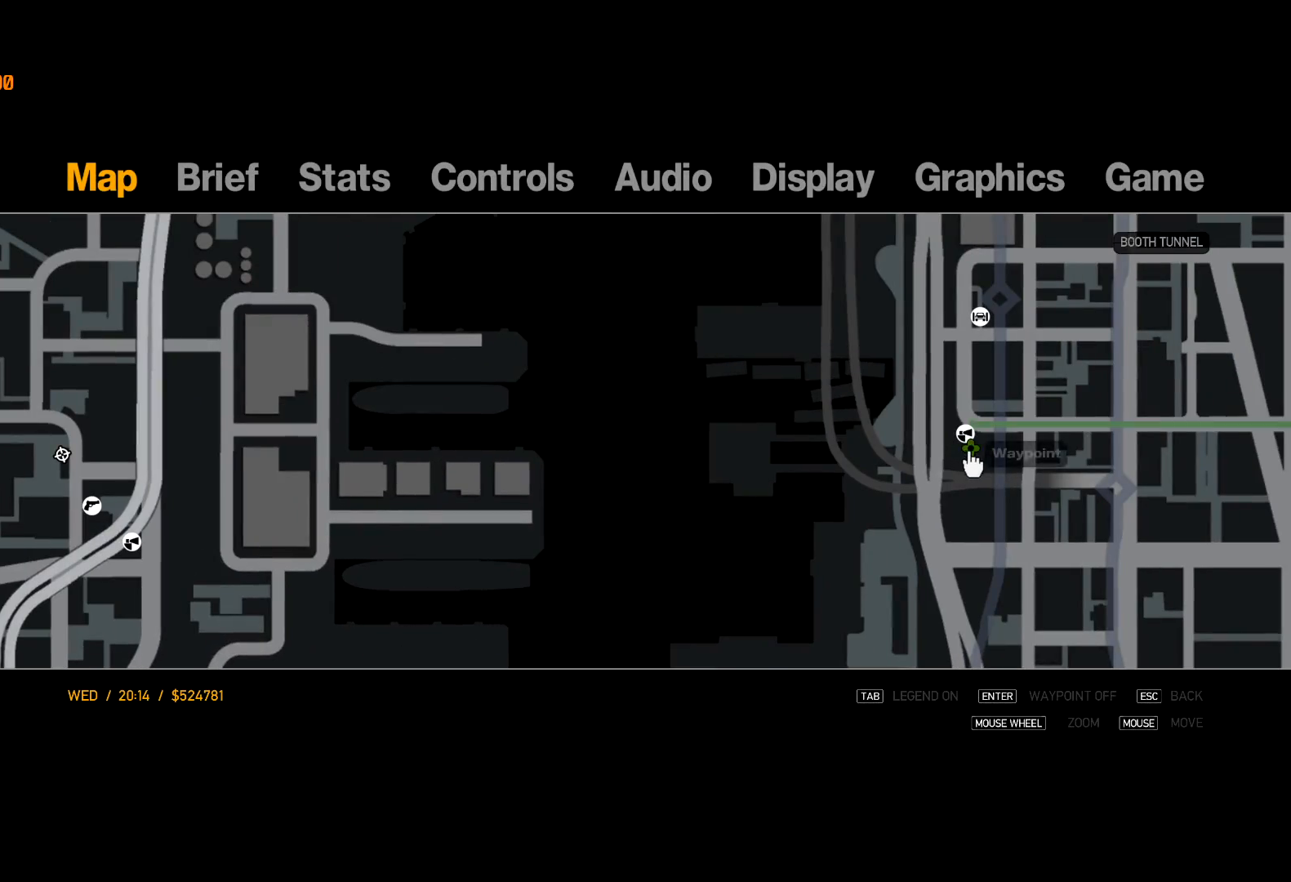
{"keys": ["lock"], "mouse": [], "events": [[50, "escape", "up"], [150, "escape", "down"], [200, "escape", "up"], [484, "lock", "down"]]}
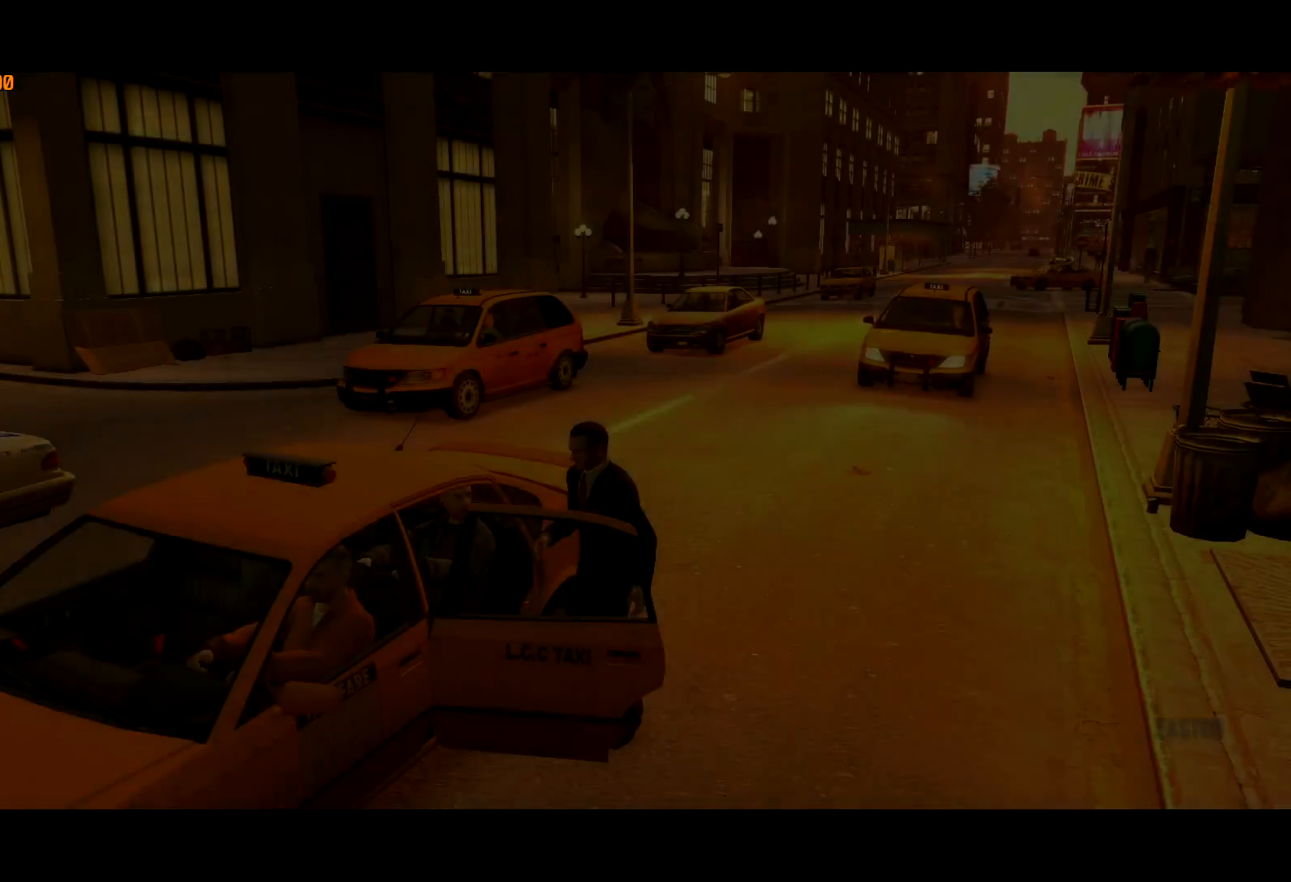
{"keys": [], "mouse": [], "events": [[17, "lock", "up"]]}
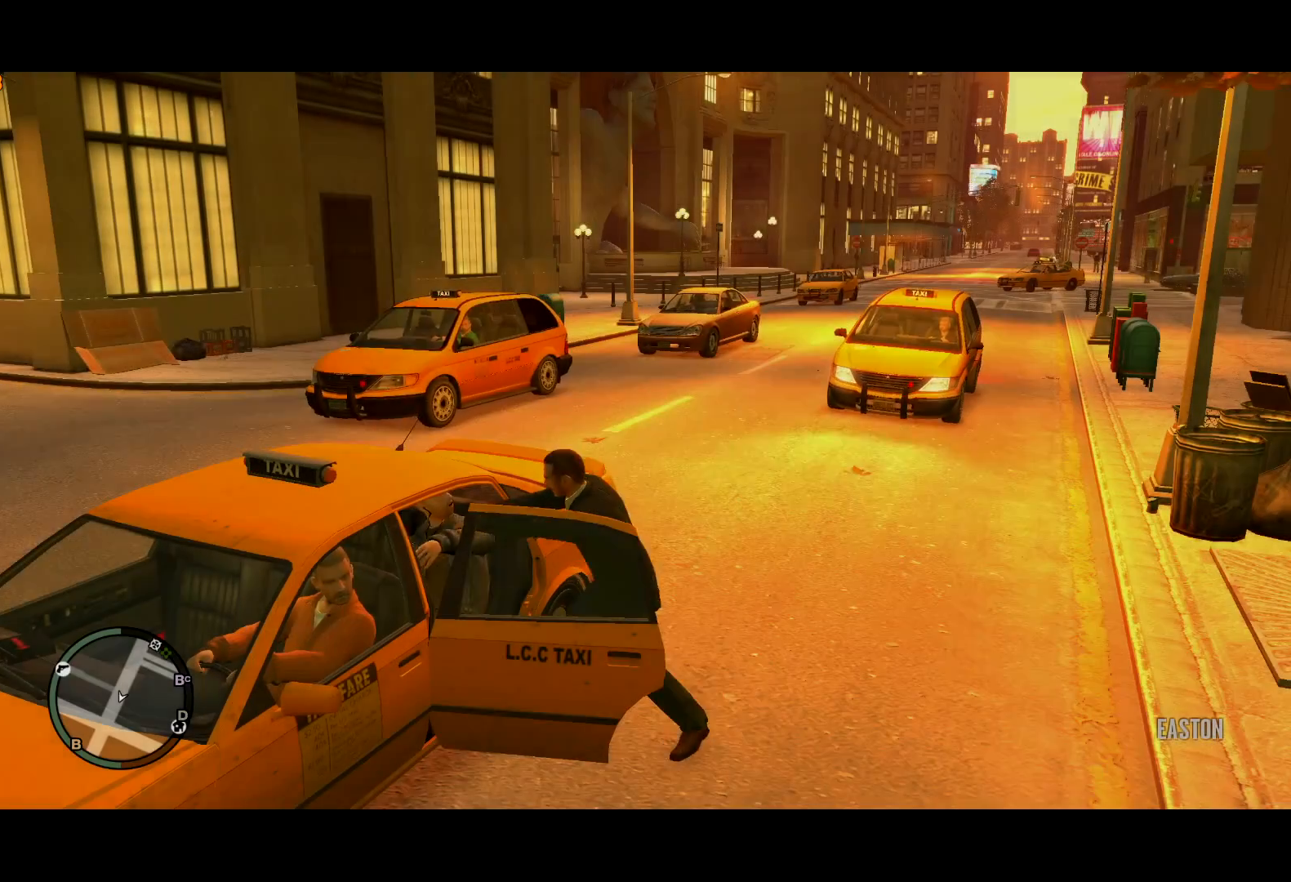
{"keys": ["escape", "return"], "mouse": [], "events": [[34, "return", "down"], [184, "escape", "down"]]}
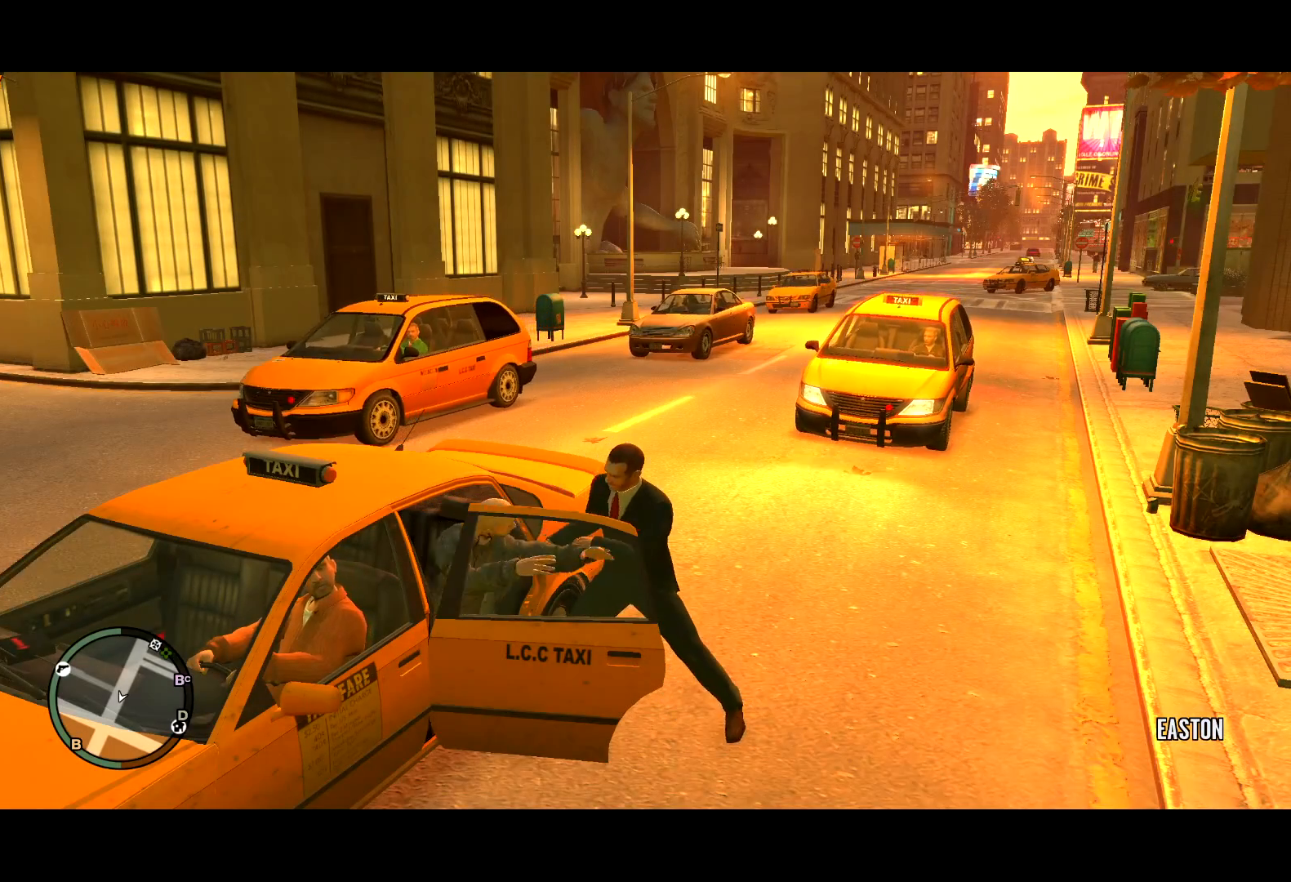
{"keys": ["escape", "return"], "mouse": [], "events": []}
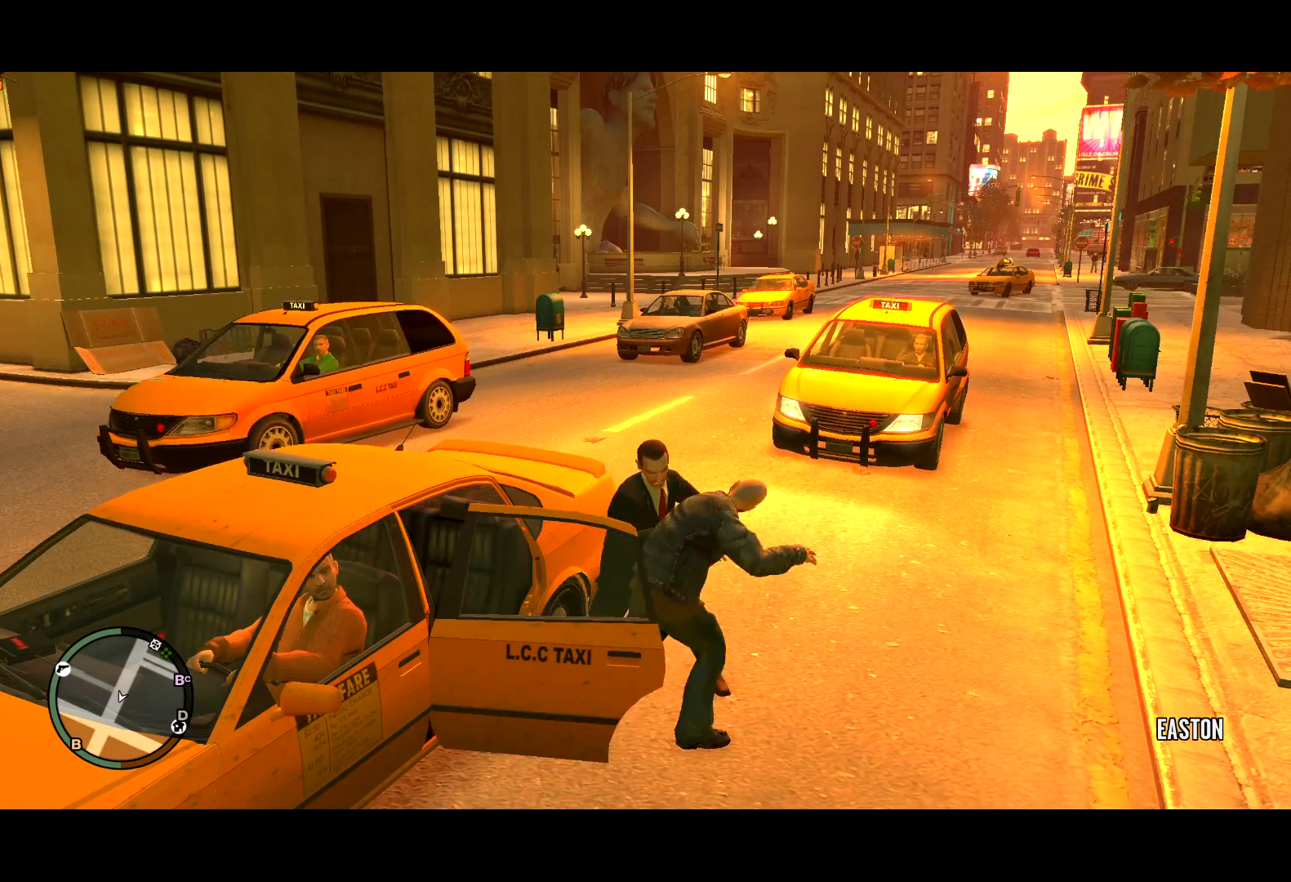
{"keys": ["escape", "return"], "mouse": [], "events": []}
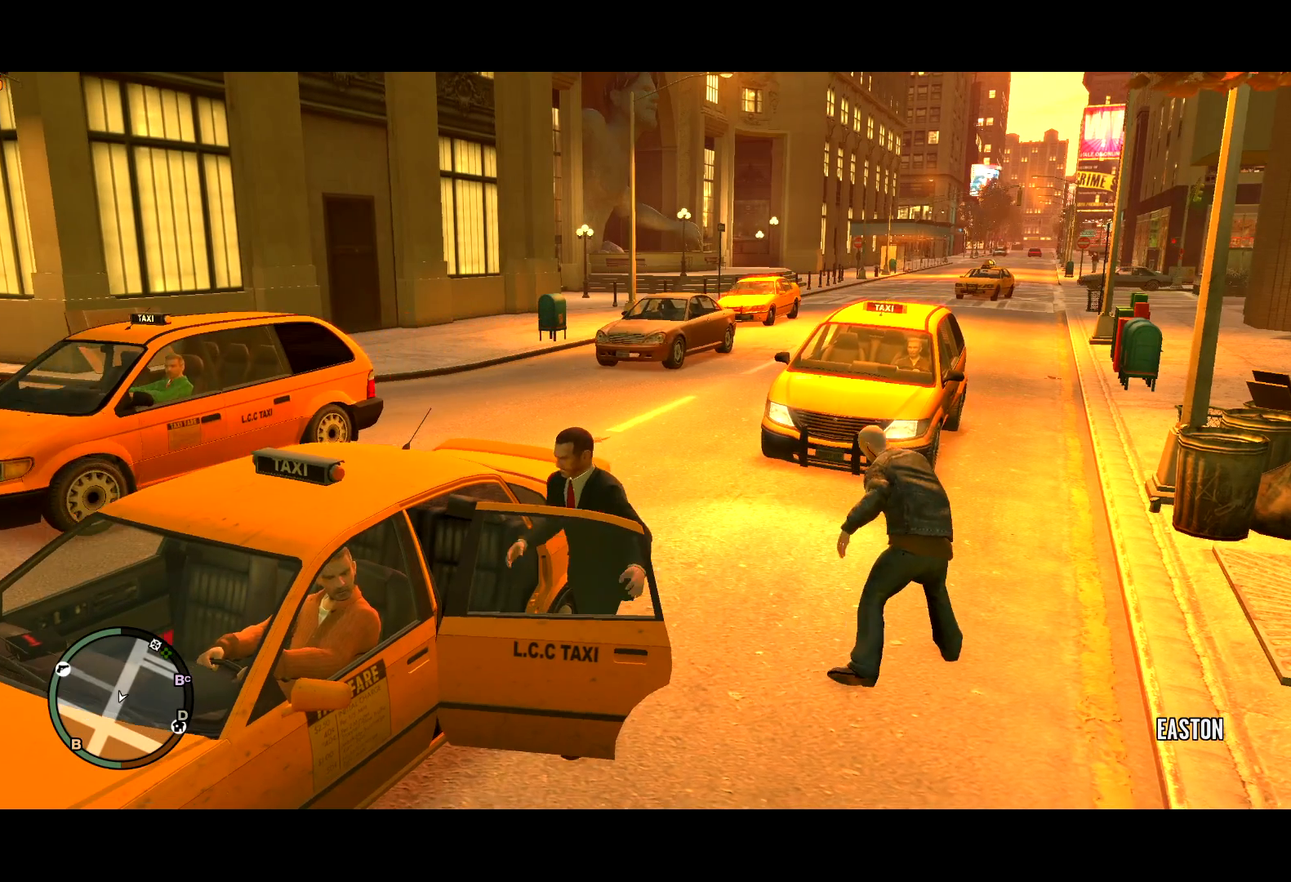
{"keys": ["escape", "return"], "mouse": [], "events": []}
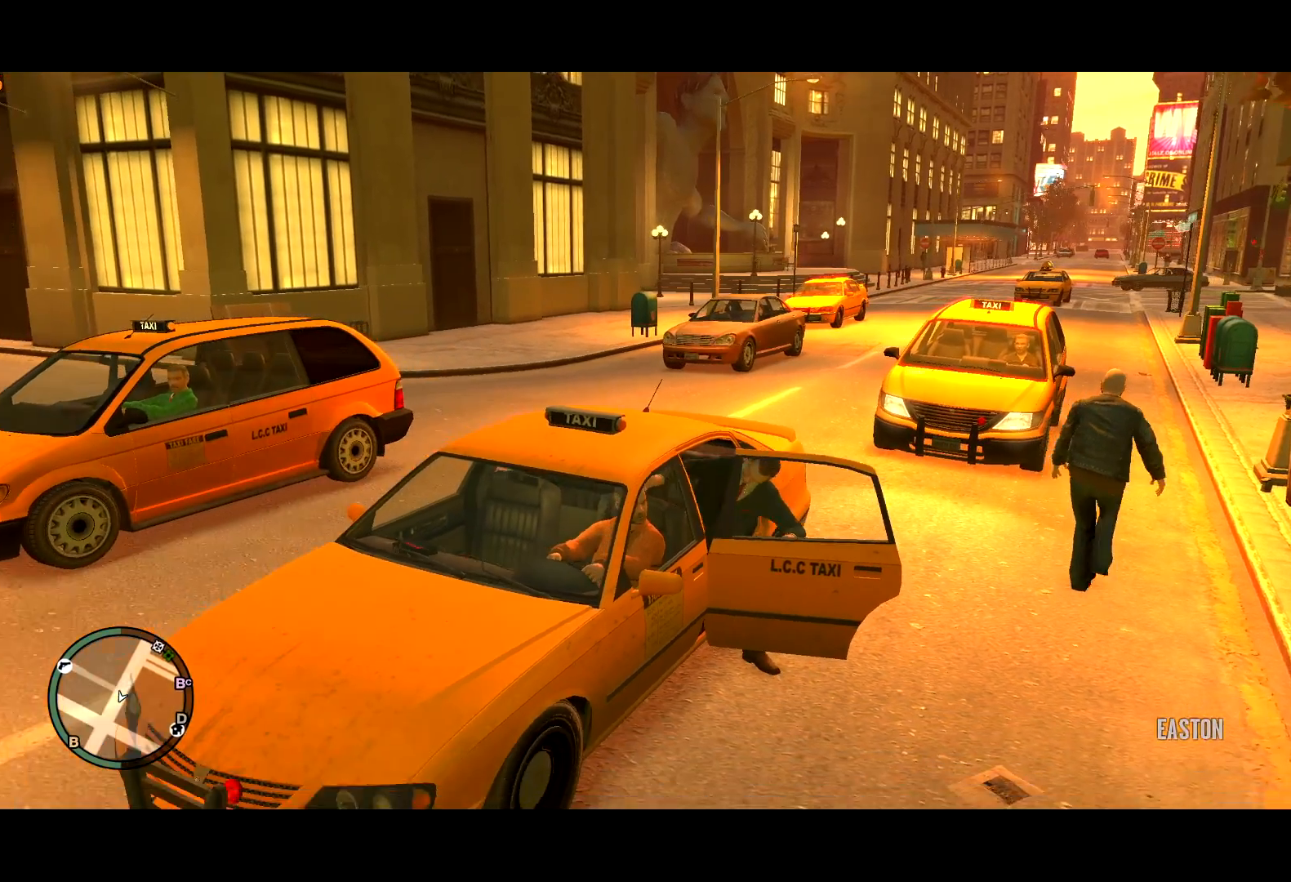
{"keys": ["escape", "return"], "mouse": [], "events": []}
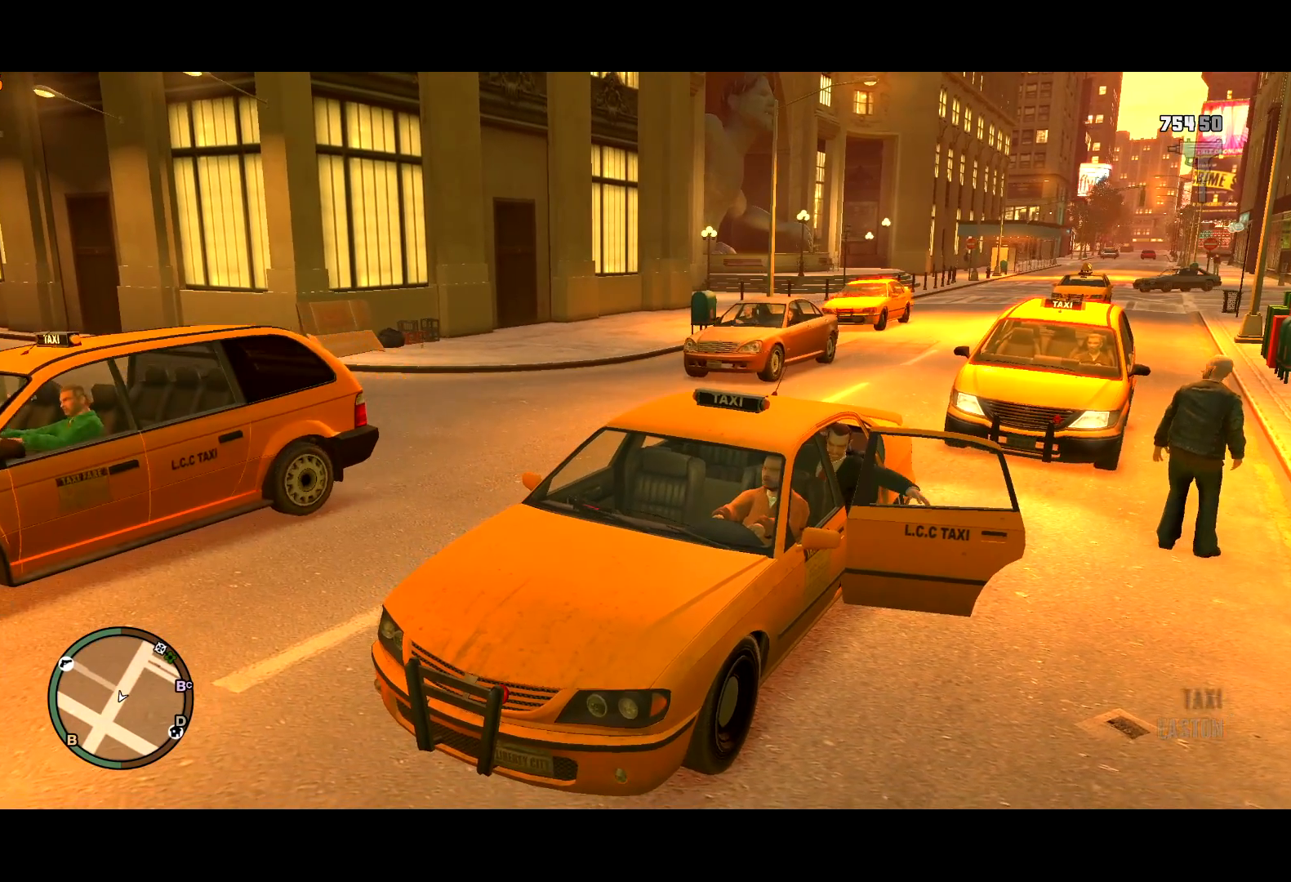
{"keys": ["escape", "return"], "mouse": [], "events": []}
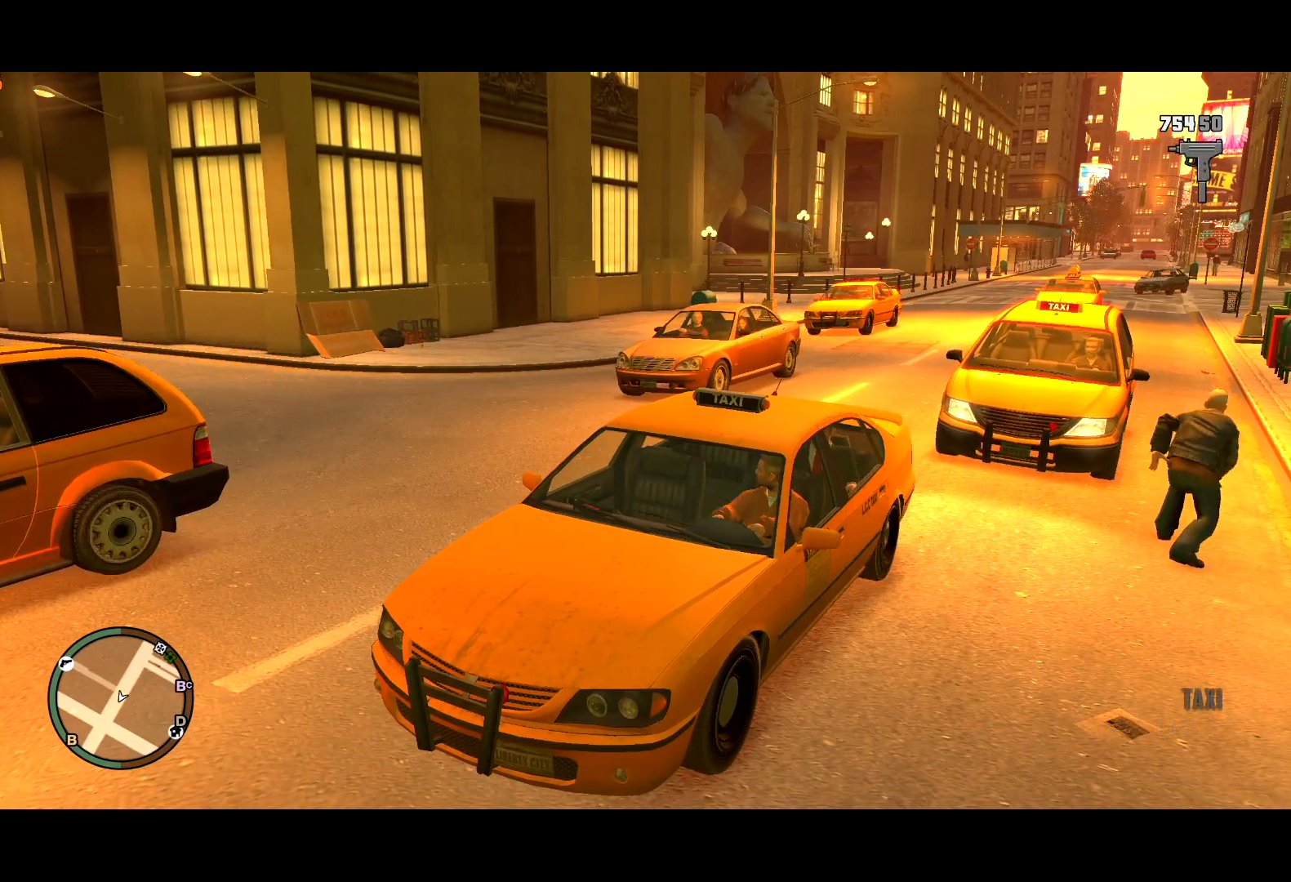
{"keys": ["return"], "mouse": [], "events": [[34, "escape", "up"]]}
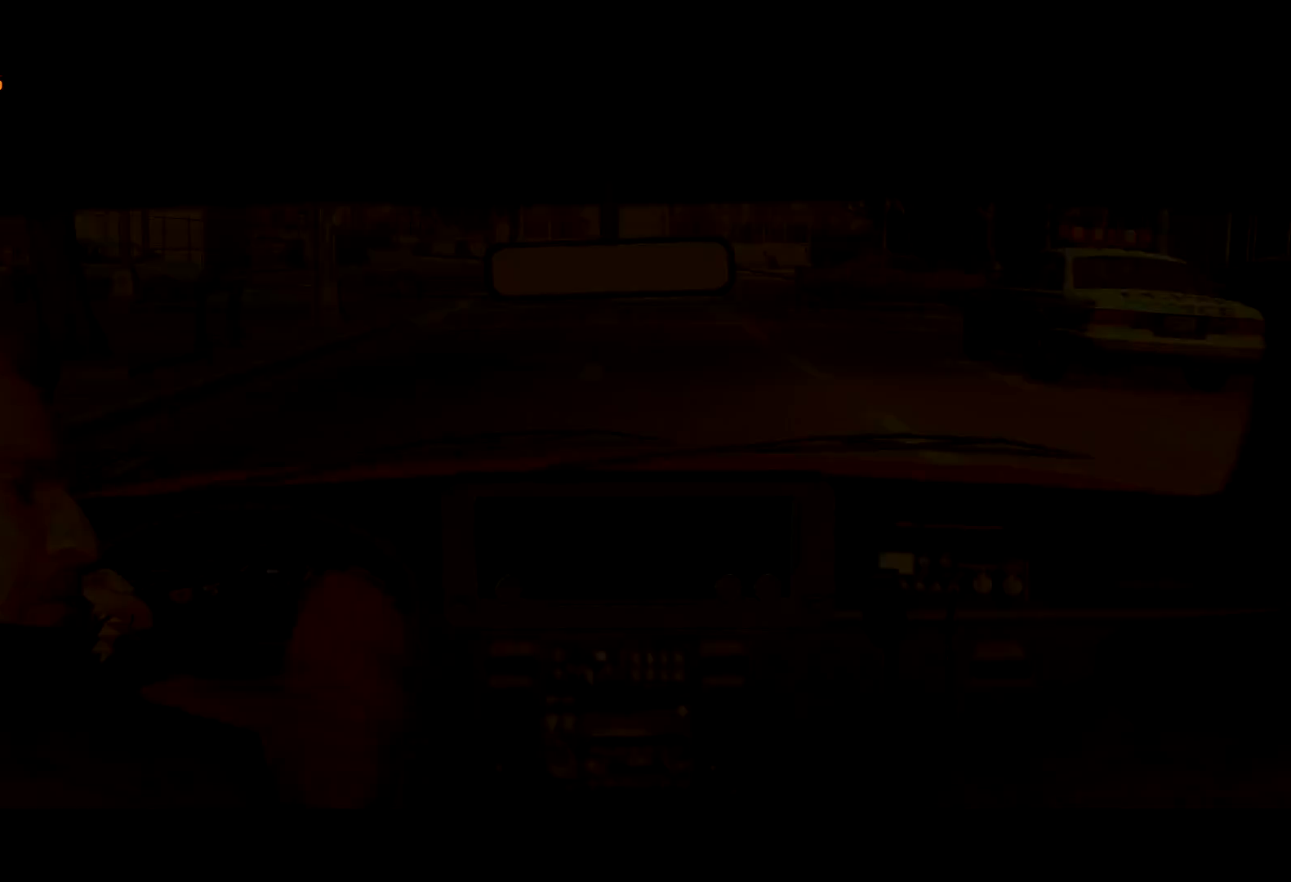
{"keys": ["escape"], "mouse": [], "events": [[100, "return", "up"], [150, "return", "down"], [250, "return", "up"], [484, "escape", "down"]]}
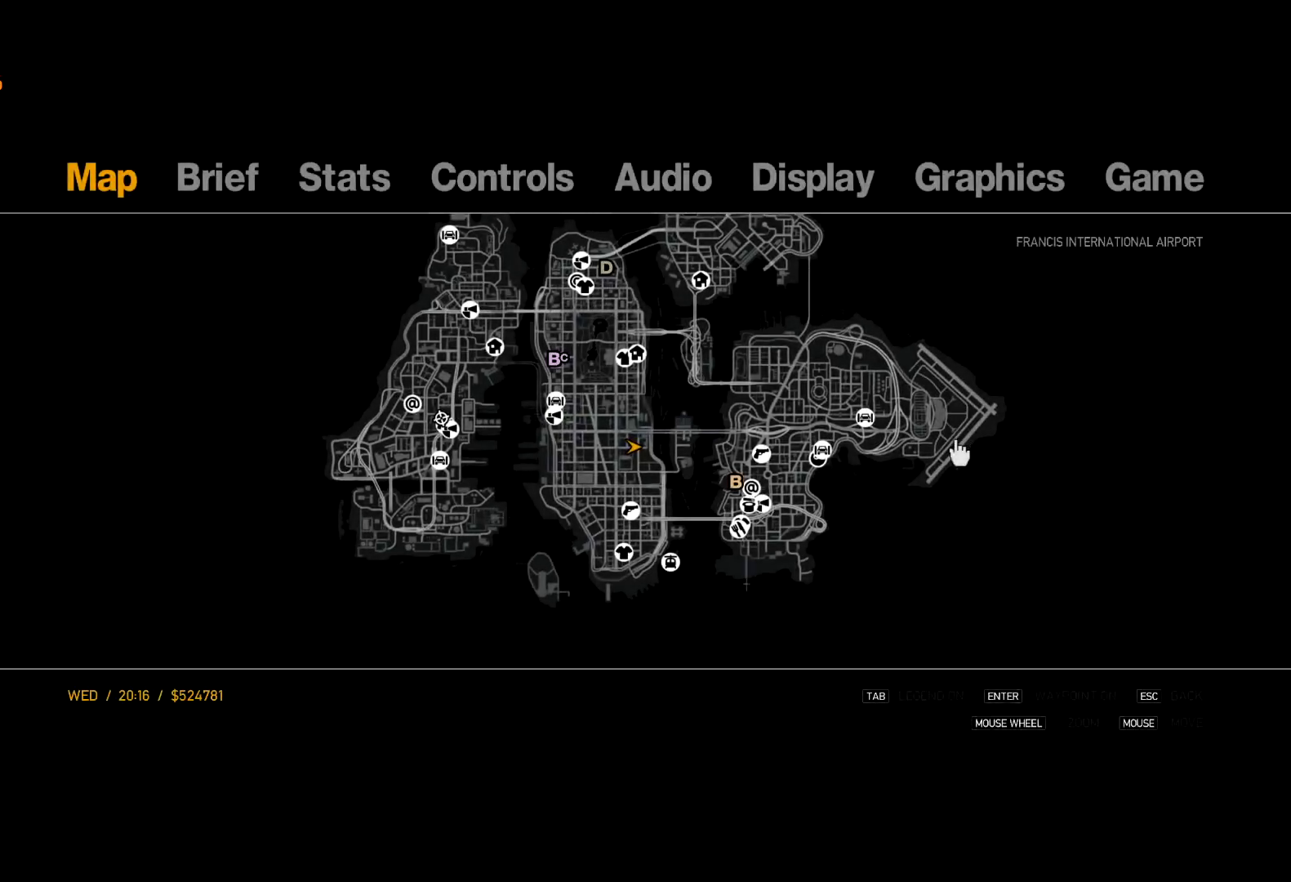
{"keys": [], "mouse": [], "events": [[17, "escape", "up"], [117, "escape", "down"], [167, "escape", "up"], [167, "return", "down"], [250, "return", "up"], [300, "return", "down"], [350, "return", "up"], [450, "return", "down"], [500, "return", "up"]]}
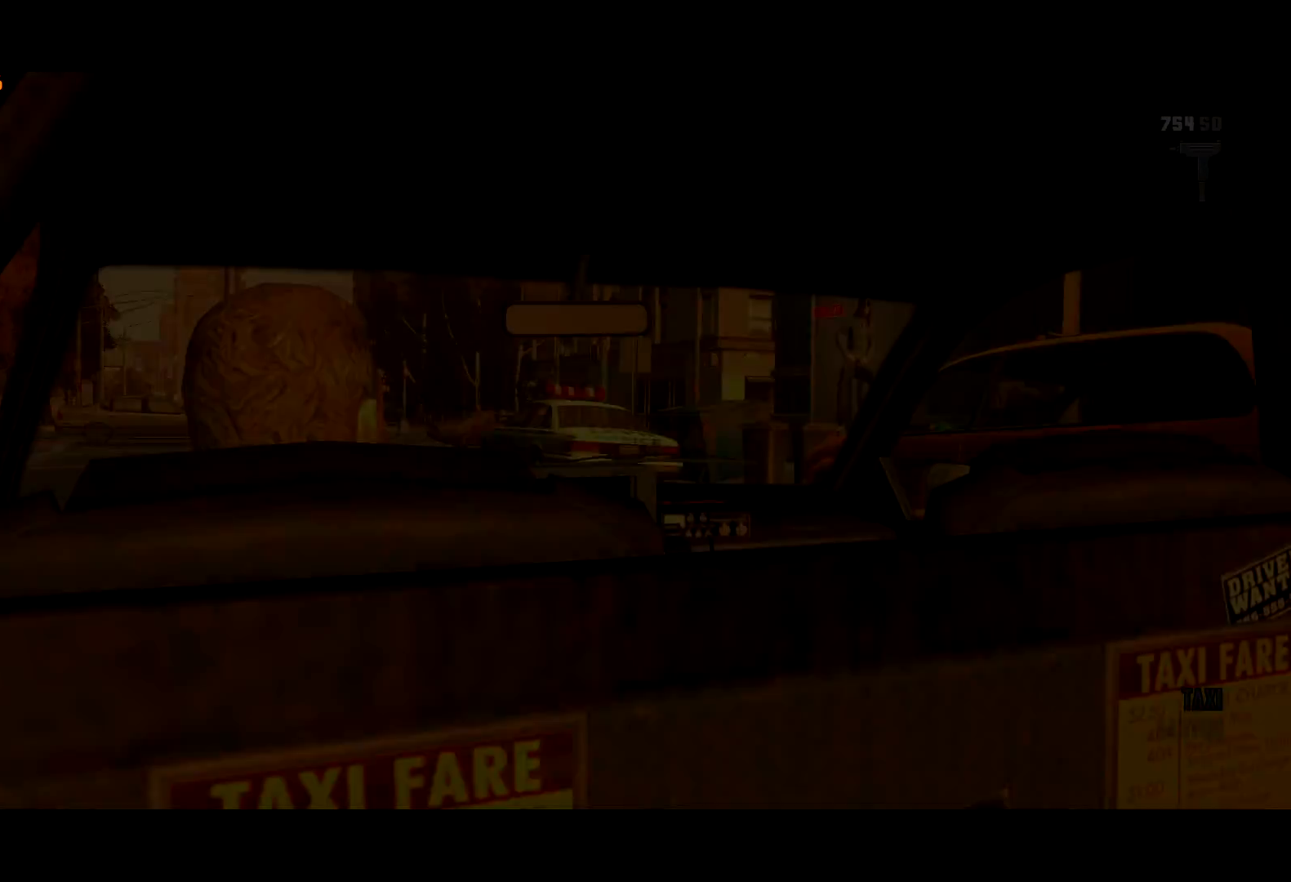
{"keys": ["lock"], "mouse": [], "events": [[84, "return", "down"], [134, "return", "up"], [500, "lock", "down"]]}
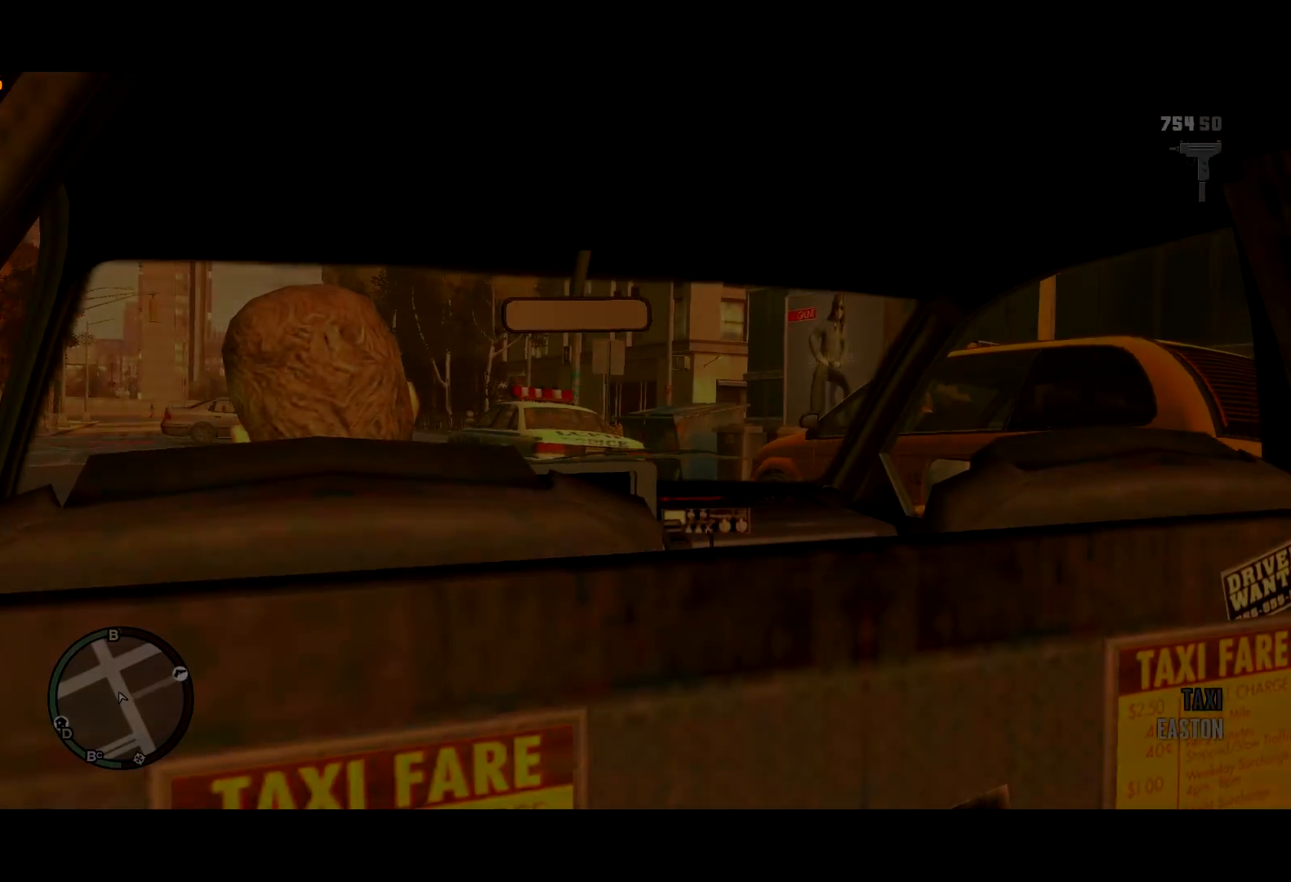
{"keys": [], "mouse": [], "events": [[50, "lock", "up"]]}